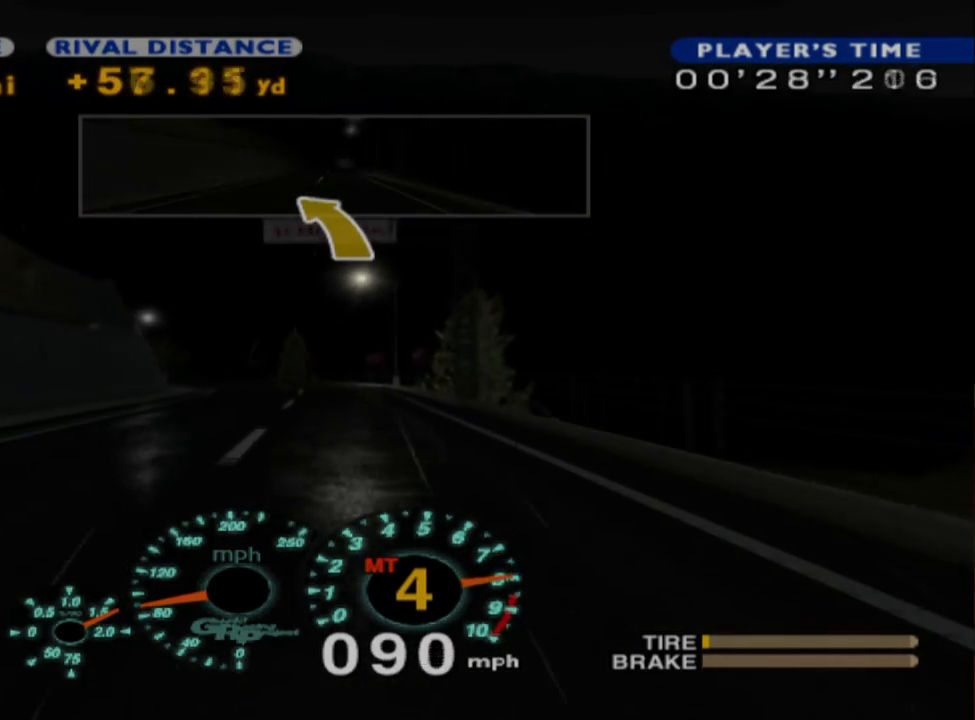
Gameplay with a controller (Xbox layout); each line is a JSON object with the inputs held at the frame after it (dt_ms = milliseconds from this image to that frame). "events" lists button and stick changes between this image and that frame as [ms after this image, input, new state], when the widget could be followed in between. Not read: SHARE right_stick.
{"dt_ms": 500, "buttons": [], "left_stick": "left", "events": [[33, "left_stick", "left"], [483, "R2", "up"]]}
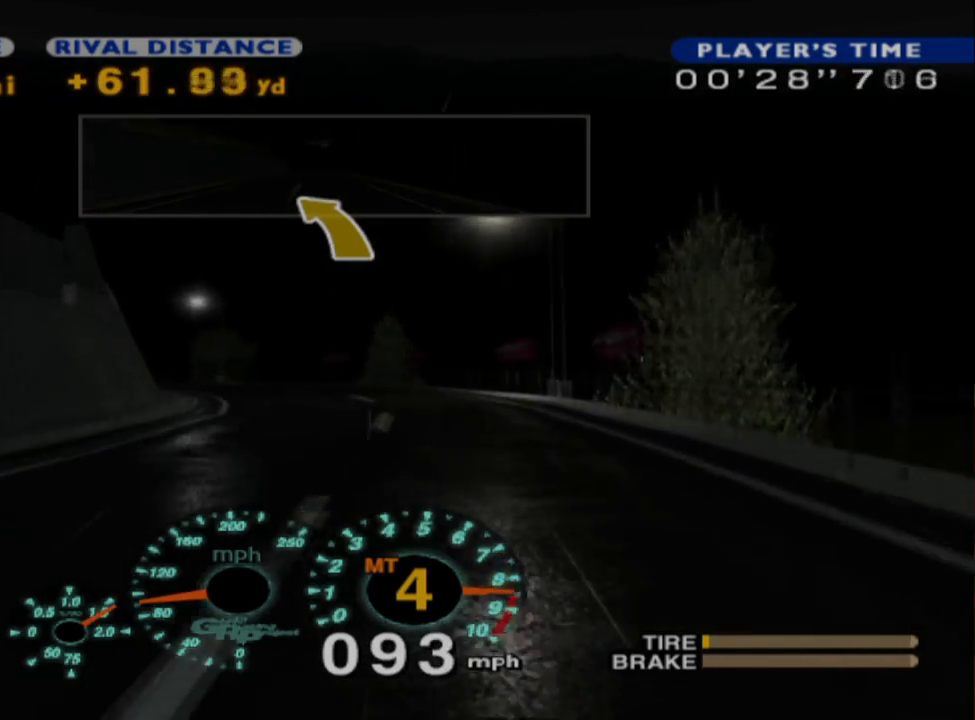
{"dt_ms": 500, "buttons": [], "left_stick": "left", "events": []}
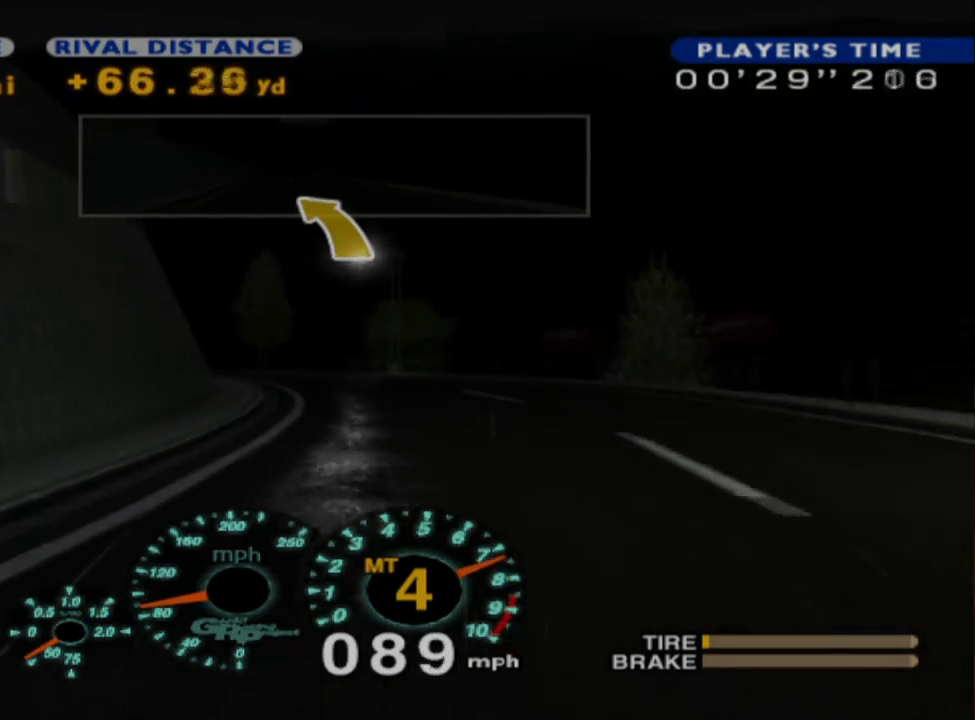
{"dt_ms": 1000, "buttons": ["R2"], "left_stick": "left"}
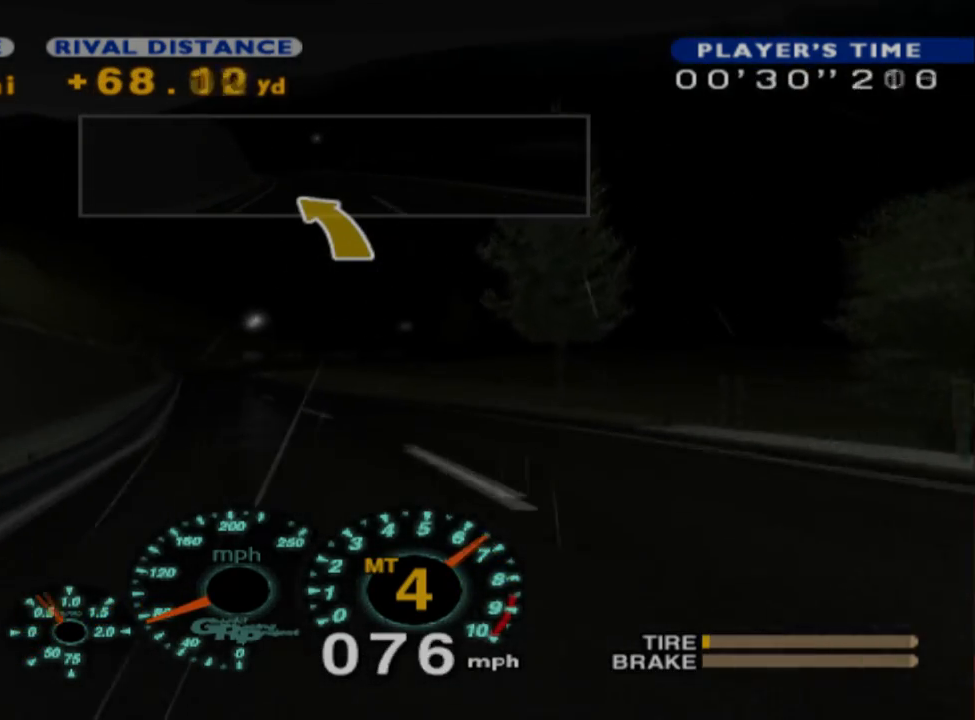
{"dt_ms": 500, "buttons": ["R2"], "left_stick": "right", "events": [[267, "left_stick", "center"], [483, "left_stick", "right"]]}
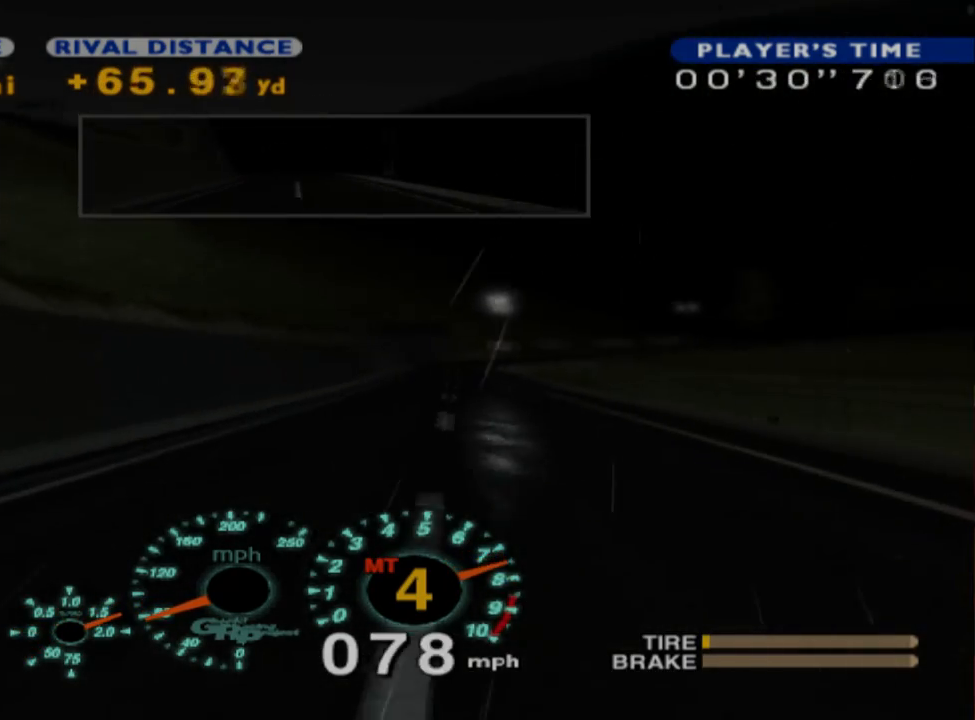
{"dt_ms": 500, "buttons": ["R2"], "left_stick": "center", "events": [[267, "left_stick", "center"]]}
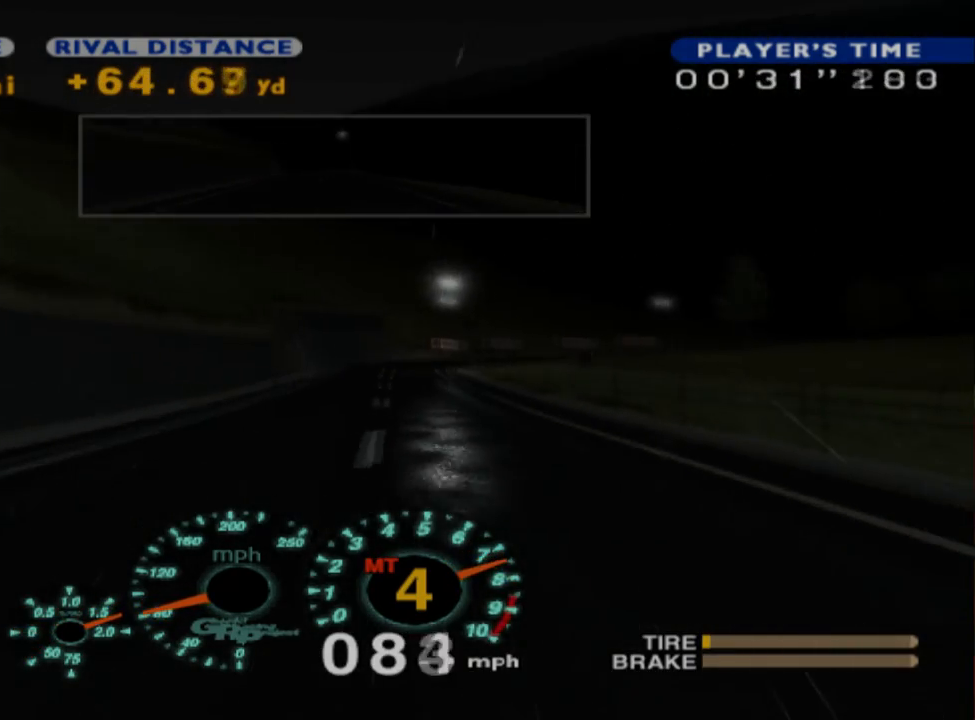
{"dt_ms": 500, "buttons": ["R2"], "left_stick": "center", "events": [[67, "left_stick", "left"], [300, "left_stick", "center"]]}
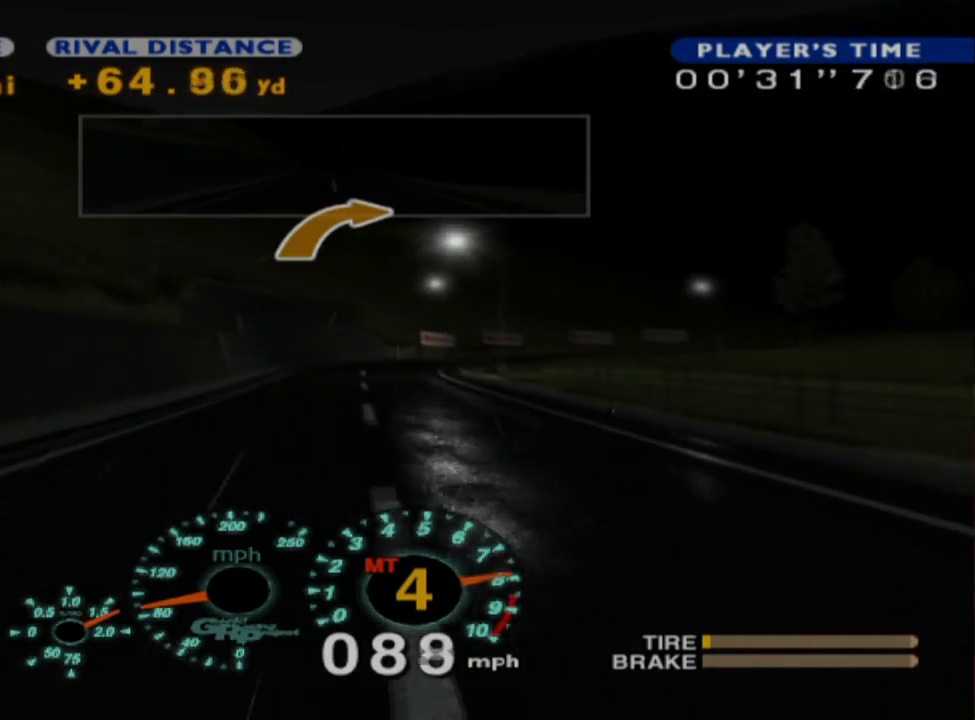
{"dt_ms": 500, "buttons": ["L2"], "left_stick": "right", "events": [[150, "R2", "up"], [250, "L2", "down"], [283, "left_stick", "right"]]}
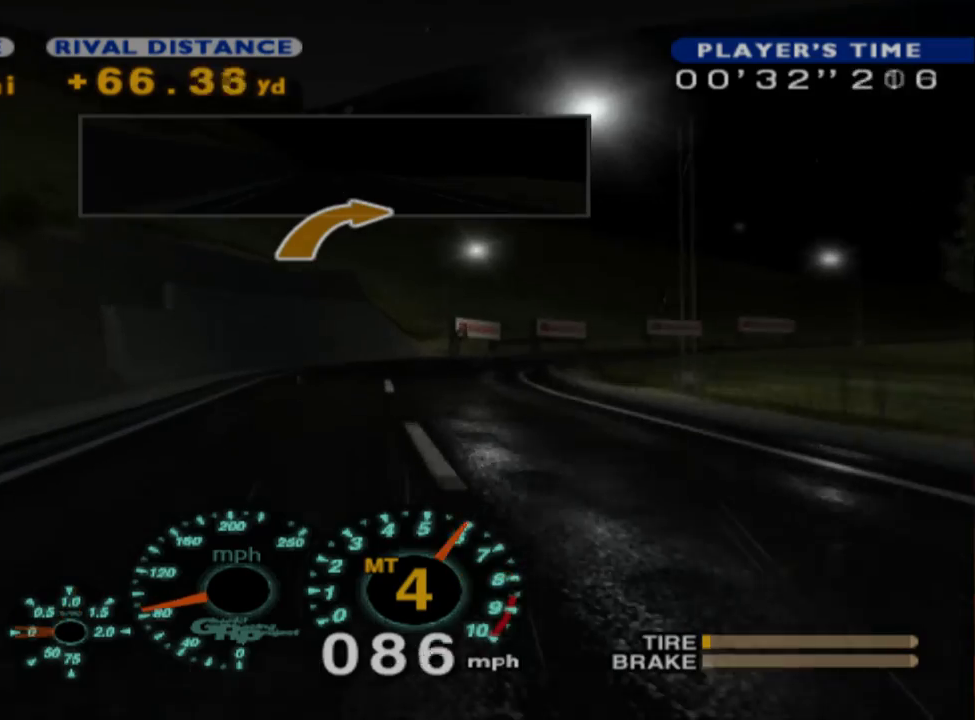
{"dt_ms": 500, "buttons": ["L2"], "left_stick": "right", "events": [[233, "X", "down"], [350, "X", "up"]]}
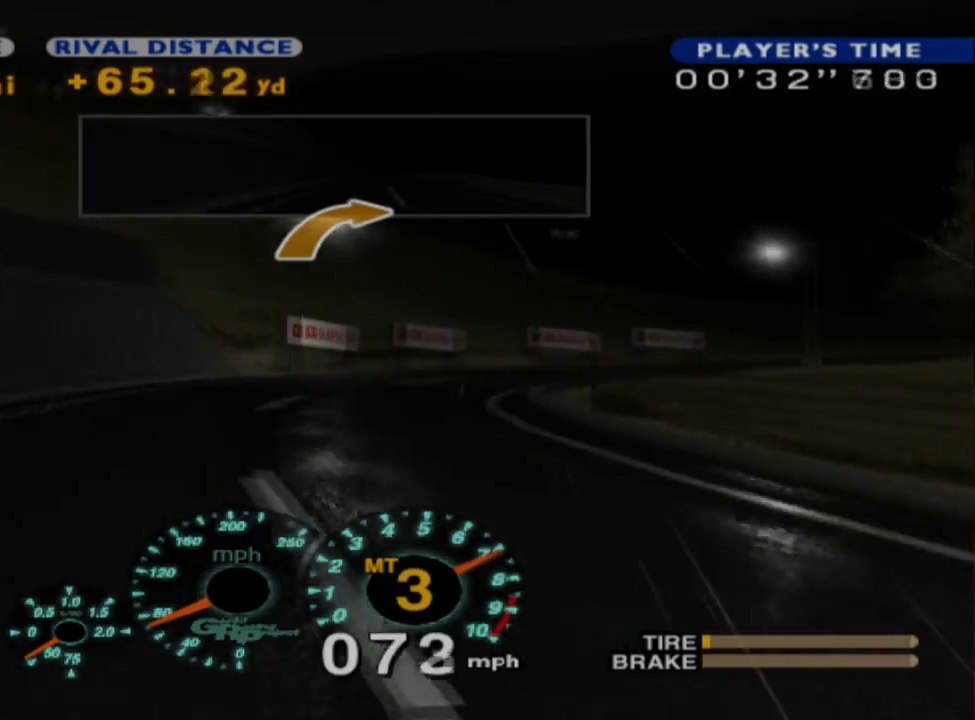
{"dt_ms": 500, "buttons": ["R2"], "left_stick": "right", "events": [[383, "R2", "down"], [417, "L2", "up"]]}
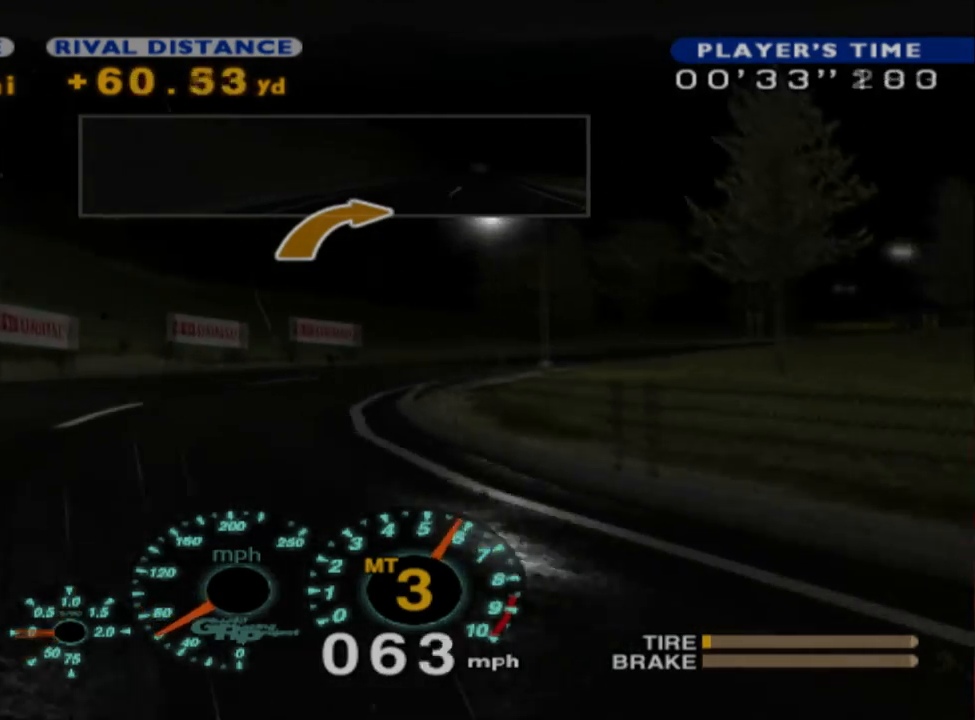
{"dt_ms": 500, "buttons": [], "left_stick": "right", "events": [[100, "R2", "up"]]}
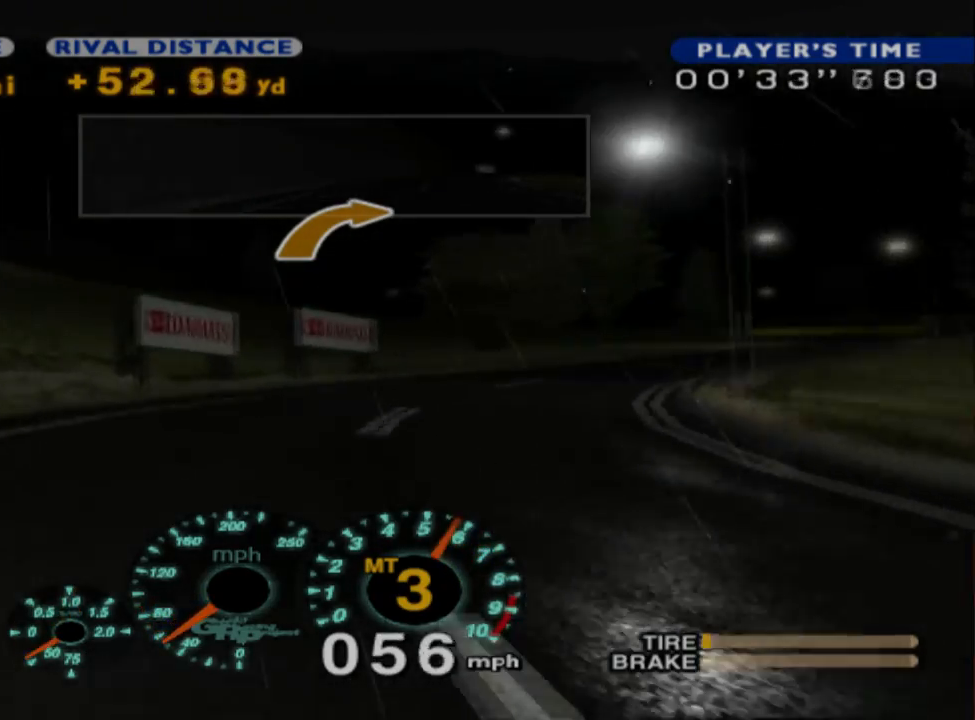
{"dt_ms": 500, "buttons": ["R2"], "left_stick": "right", "events": [[183, "R2", "down"]]}
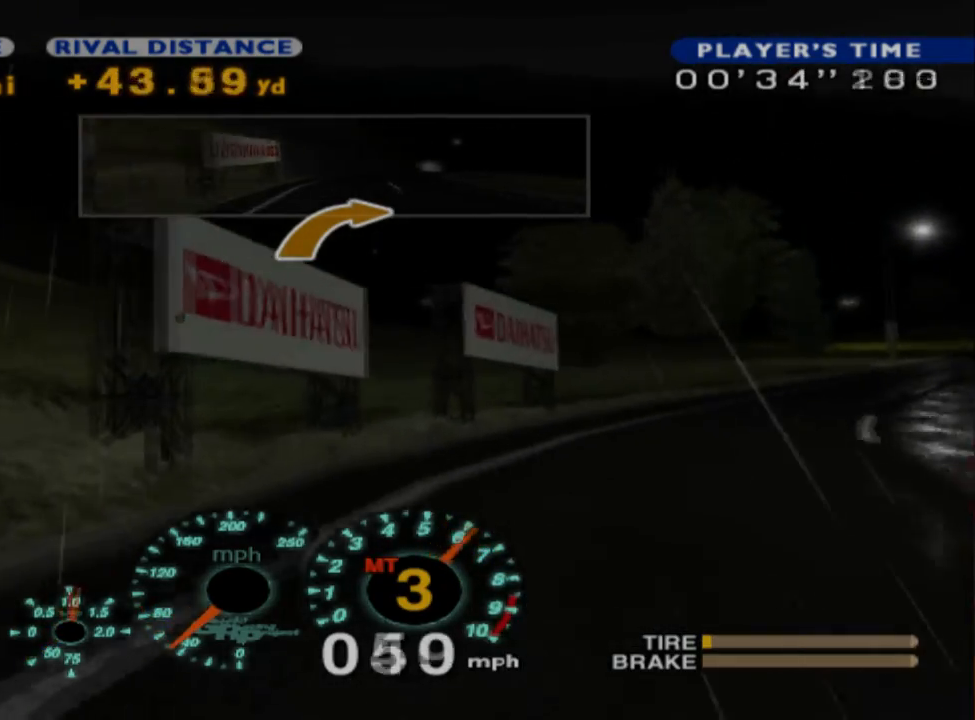
{"dt_ms": 500, "buttons": ["R2"], "left_stick": "left", "events": [[117, "R2", "up"], [200, "left_stick", "center"], [217, "R2", "down"], [483, "left_stick", "left"]]}
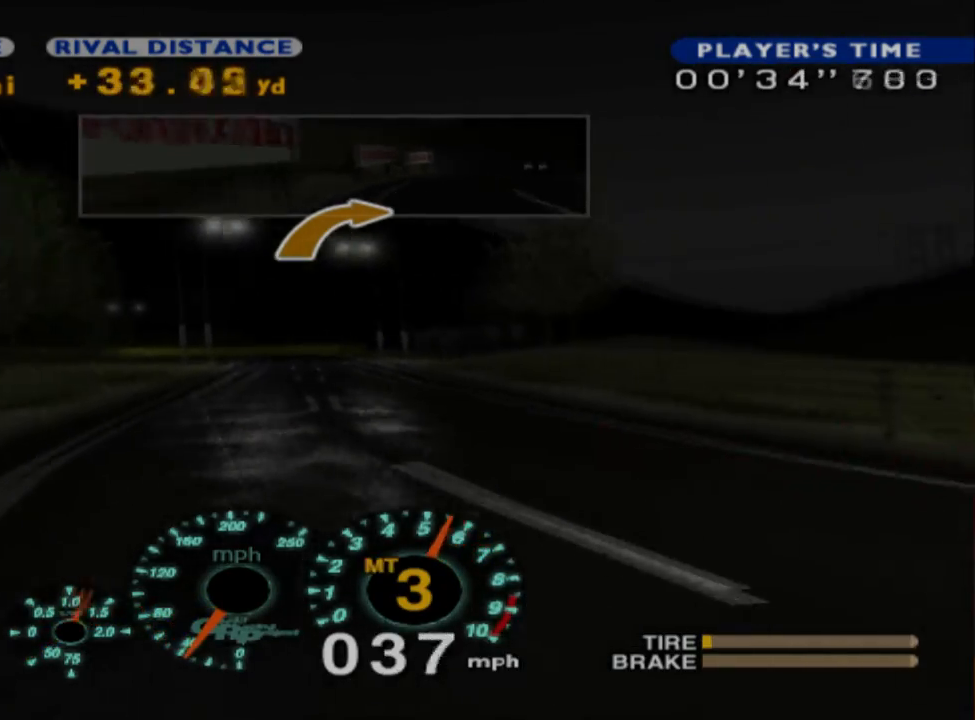
{"dt_ms": 500, "buttons": ["R2"], "left_stick": "center", "events": [[250, "left_stick", "center"]]}
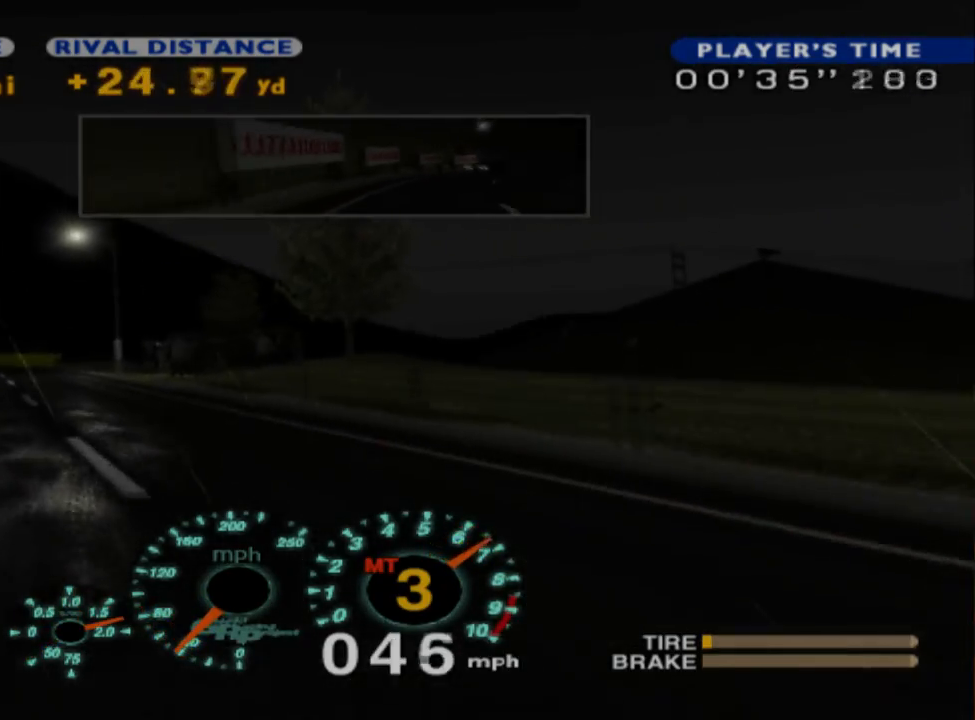
{"dt_ms": 500, "buttons": ["R2"], "left_stick": "left", "events": [[33, "left_stick", "left"], [333, "left_stick", "center"], [467, "left_stick", "left"]]}
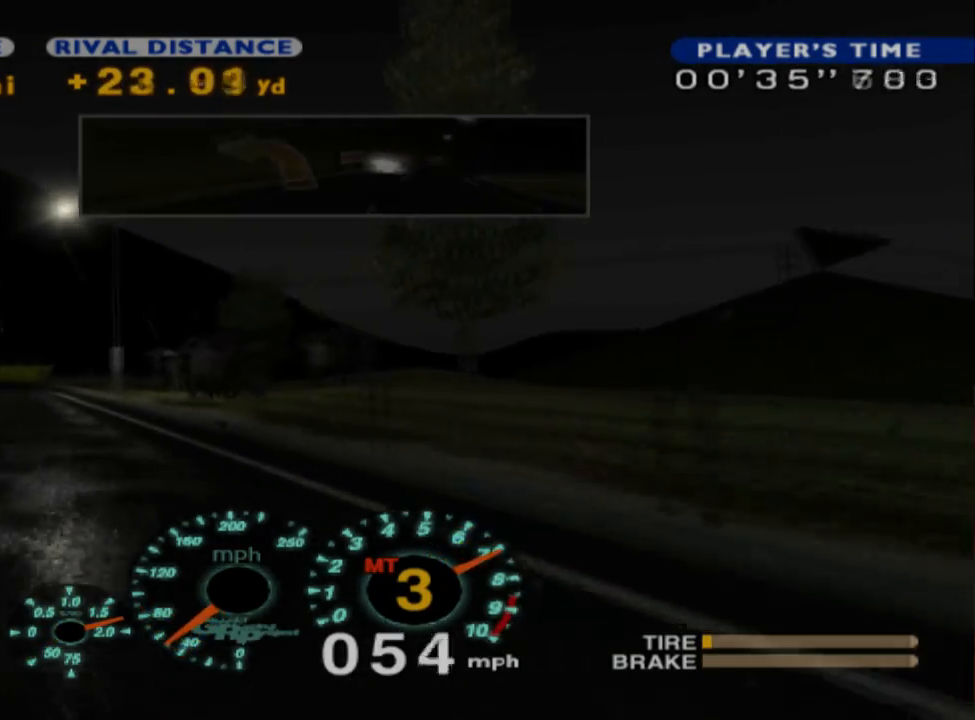
{"dt_ms": 500, "buttons": ["R2"], "left_stick": "center", "events": [[100, "R2", "up"], [183, "R2", "down"], [317, "left_stick", "center"]]}
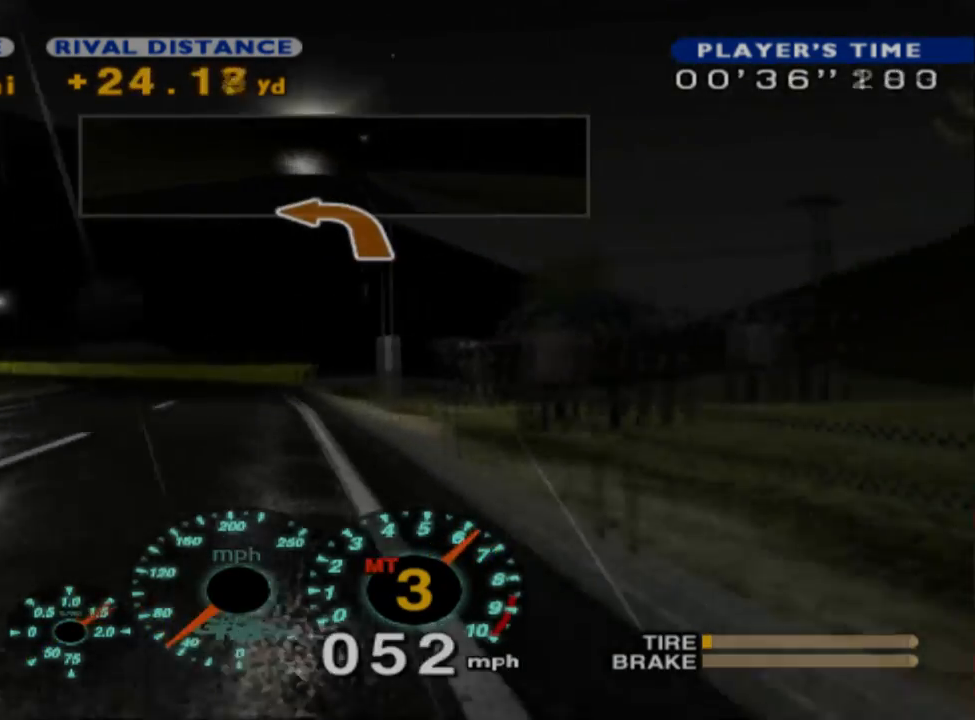
{"dt_ms": 500, "buttons": ["R2"], "left_stick": "left", "events": [[450, "left_stick", "left"]]}
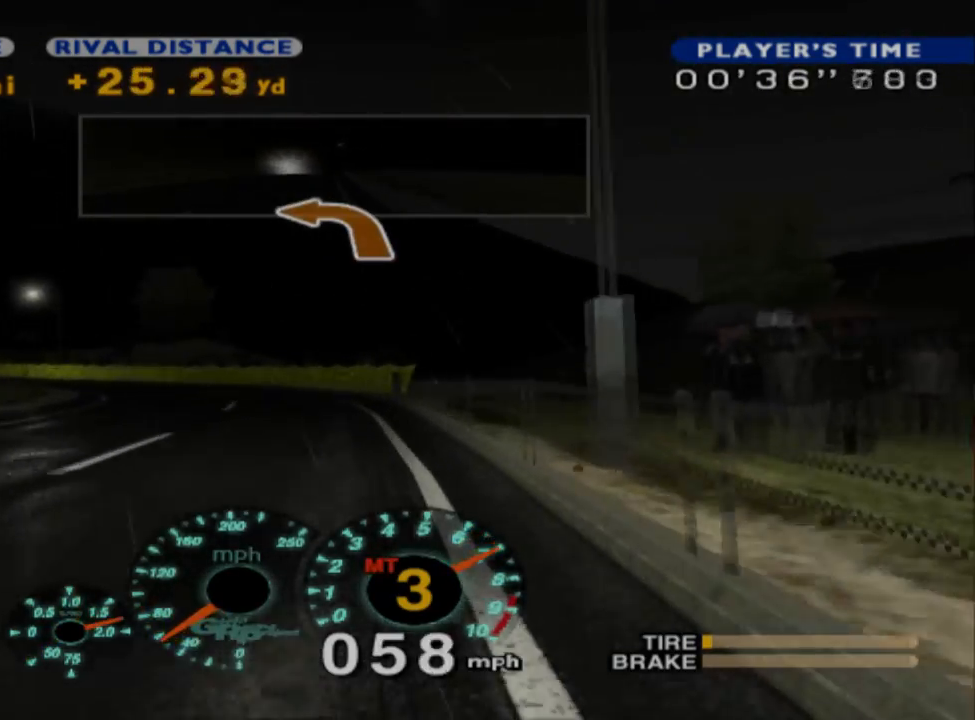
{"dt_ms": 500, "buttons": [], "left_stick": "left", "events": [[233, "R2", "up"]]}
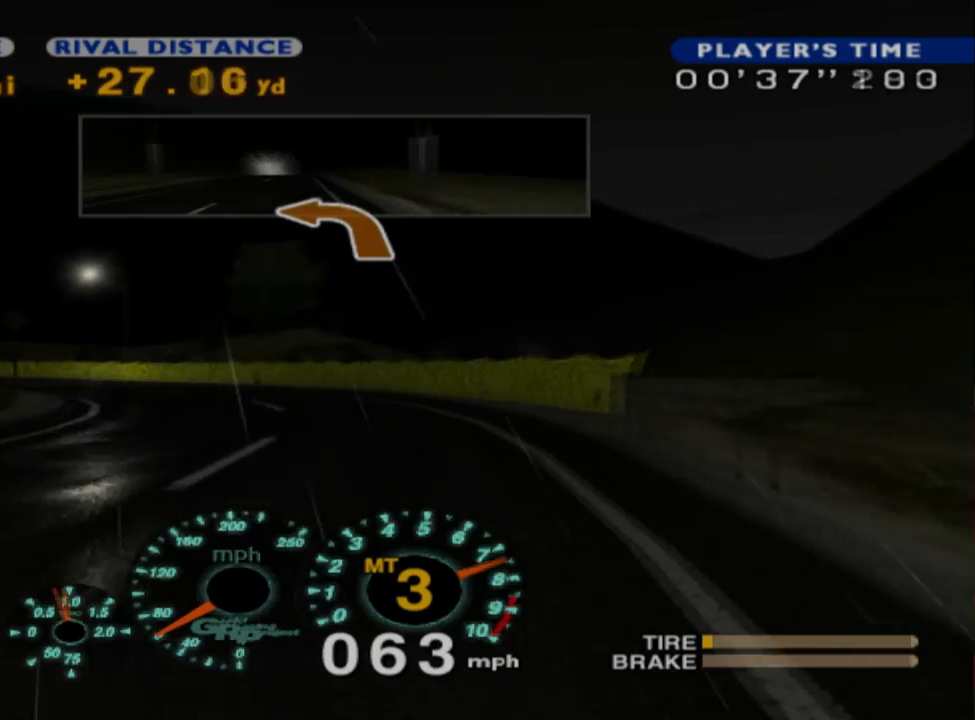
{"dt_ms": 500, "buttons": ["R2"], "left_stick": "left", "events": [[417, "R2", "down"]]}
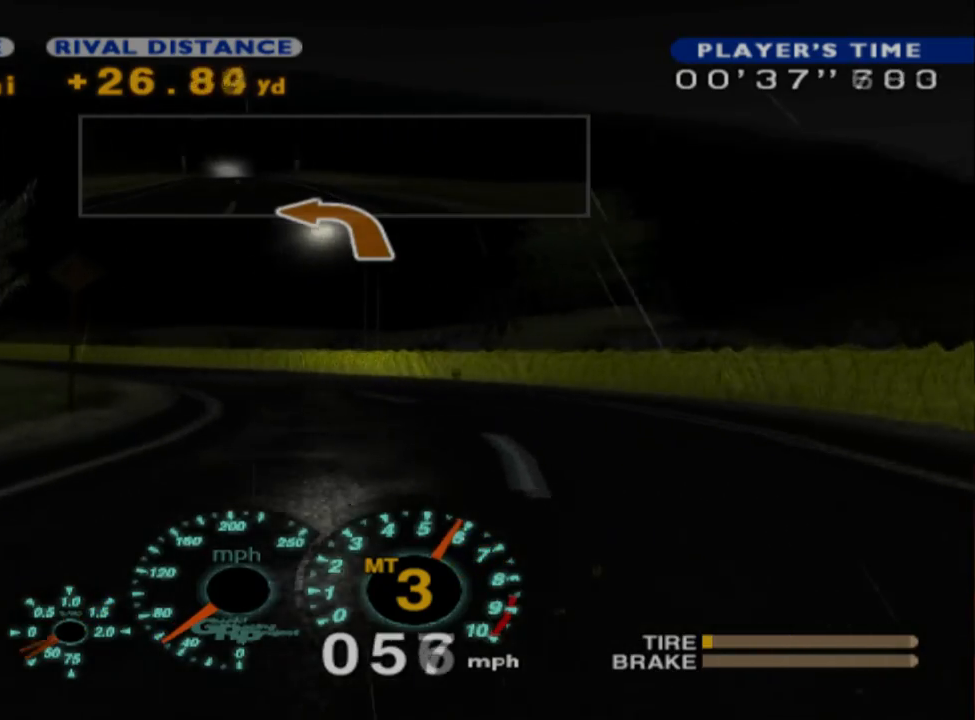
{"dt_ms": 500, "buttons": ["R2"], "left_stick": "left", "events": [[50, "left_stick", "center"], [450, "left_stick", "left"]]}
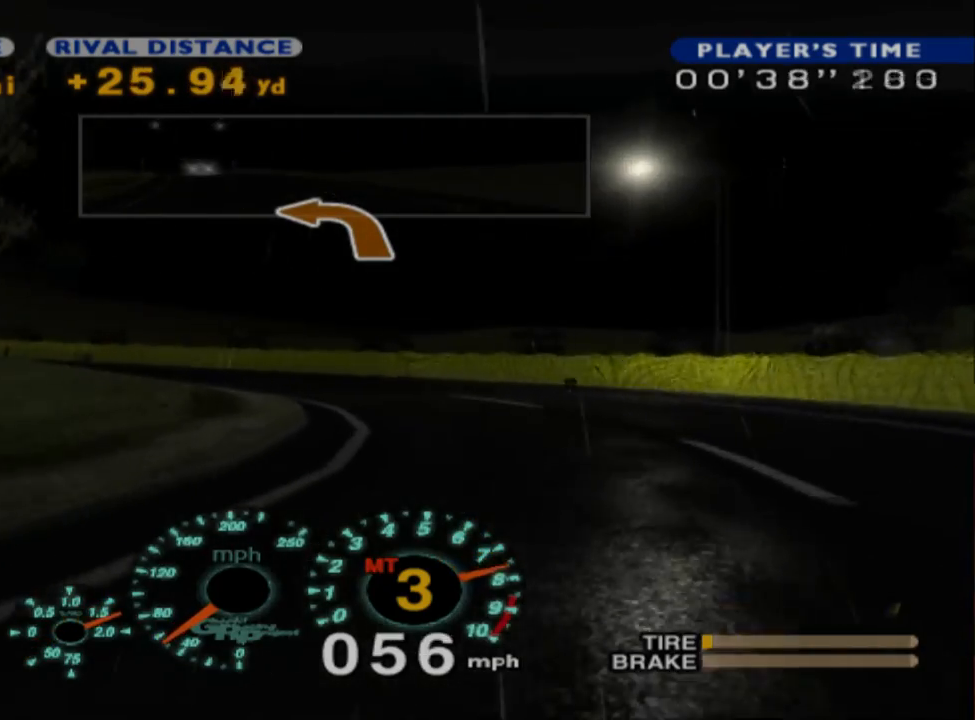
{"dt_ms": 500, "buttons": ["L2"], "left_stick": "left", "events": [[100, "R2", "up"], [333, "L2", "down"]]}
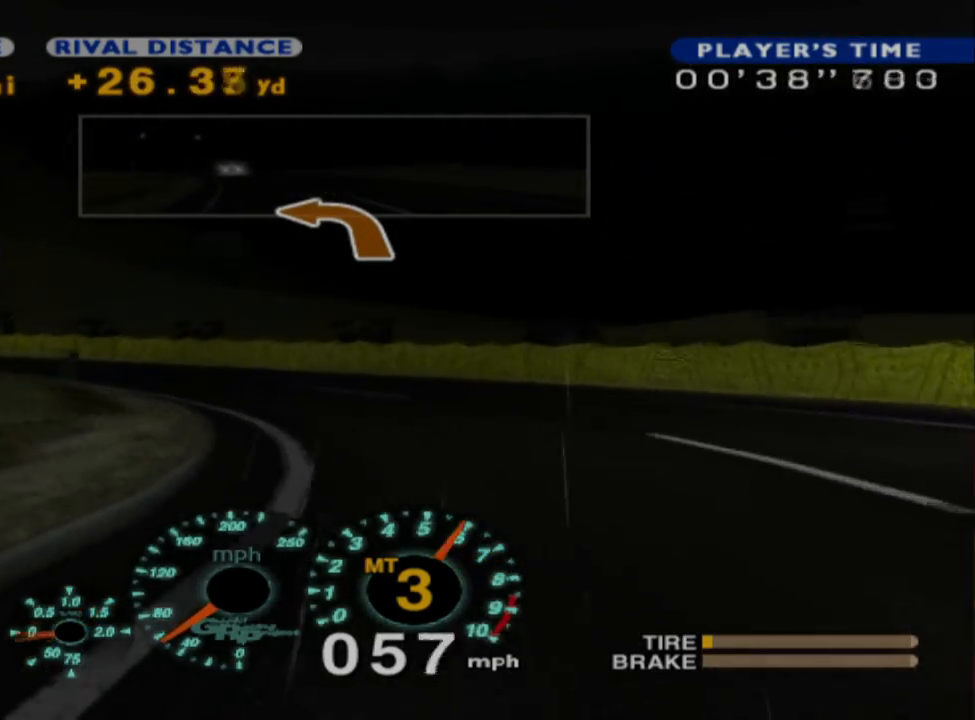
{"dt_ms": 500, "buttons": ["L2"], "left_stick": "left", "events": []}
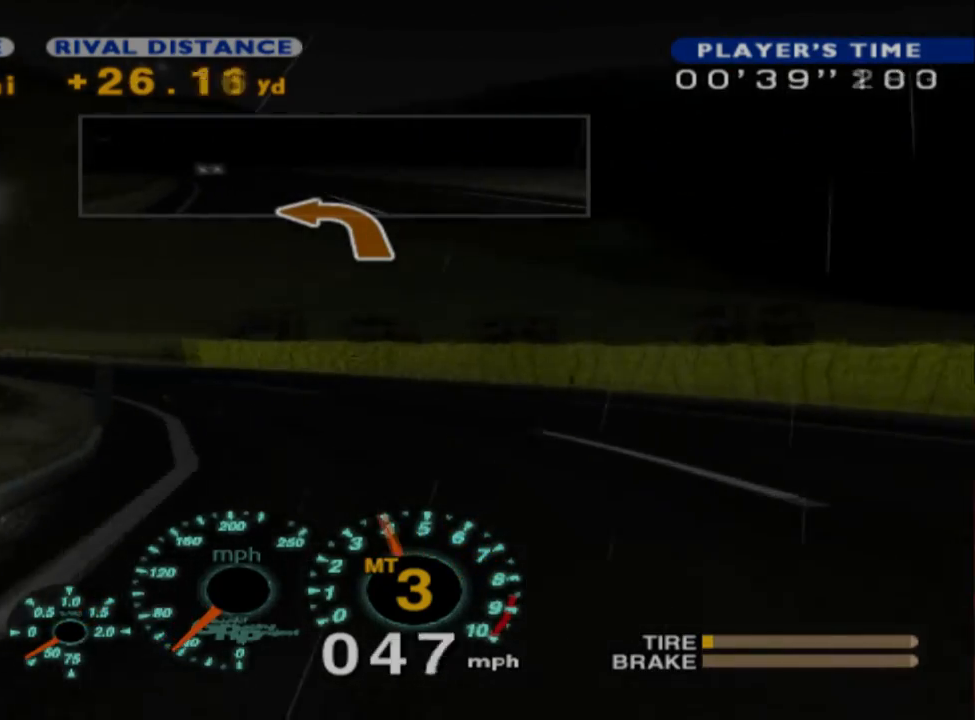
{"dt_ms": 500, "buttons": [], "left_stick": "left", "events": [[17, "X", "down"], [33, "L2", "up"], [83, "X", "up"], [150, "R2", "down"], [200, "left_stick", "center"], [400, "left_stick", "left"], [417, "R2", "up"]]}
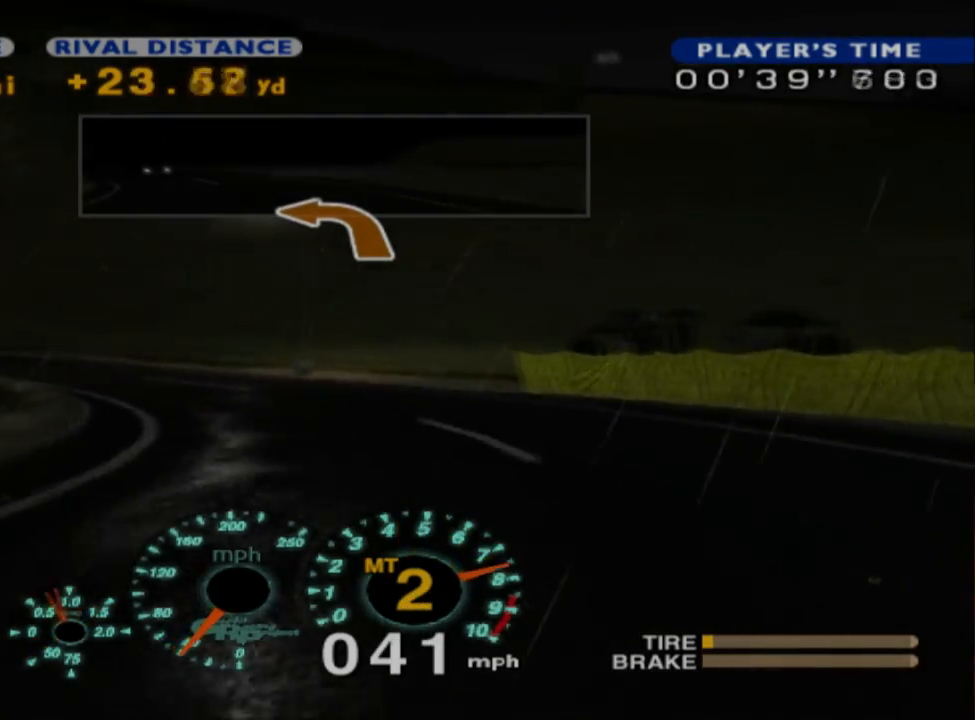
{"dt_ms": 500, "buttons": [], "left_stick": "left", "events": [[250, "R2", "down"], [483, "R2", "up"]]}
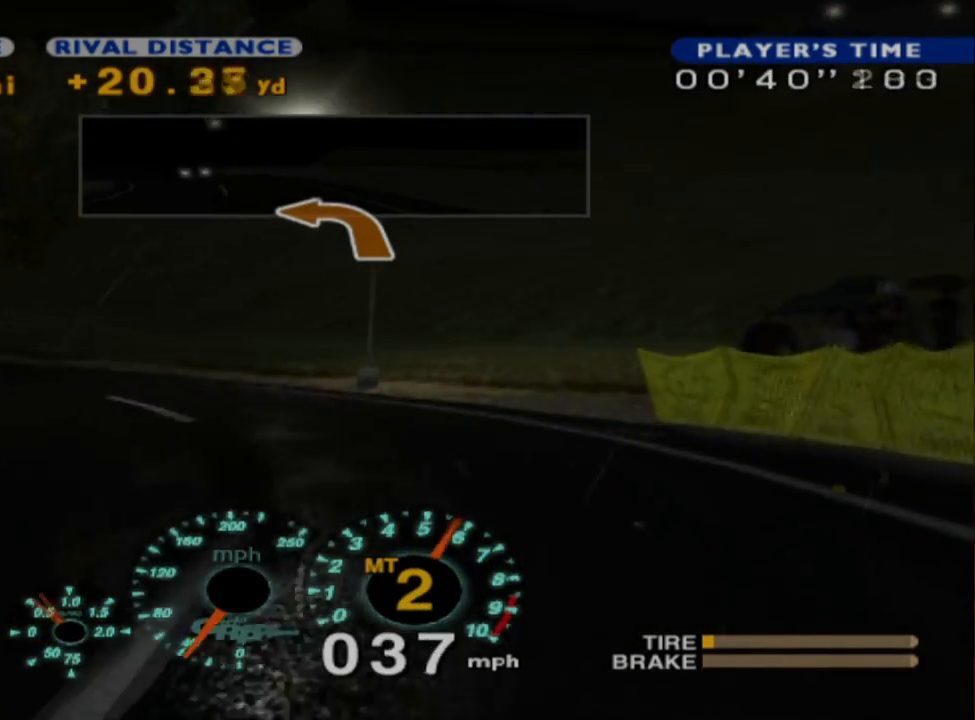
{"dt_ms": 500, "buttons": [], "left_stick": "left", "events": [[83, "R2", "down"], [317, "R2", "up"]]}
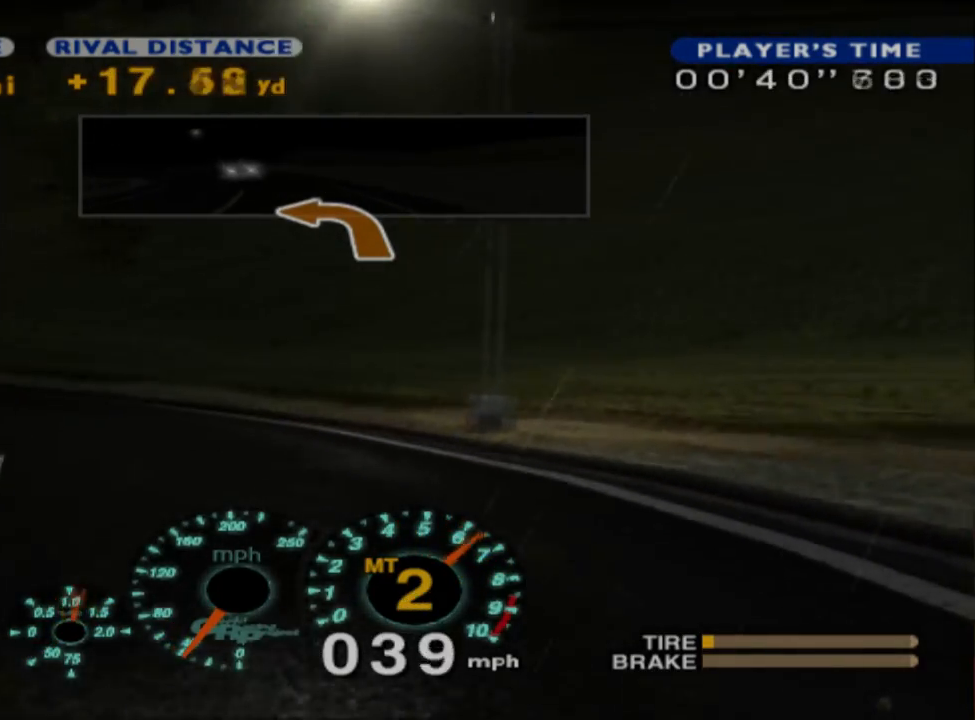
{"dt_ms": 500, "buttons": ["R2"], "left_stick": "left", "events": [[150, "R2", "down"]]}
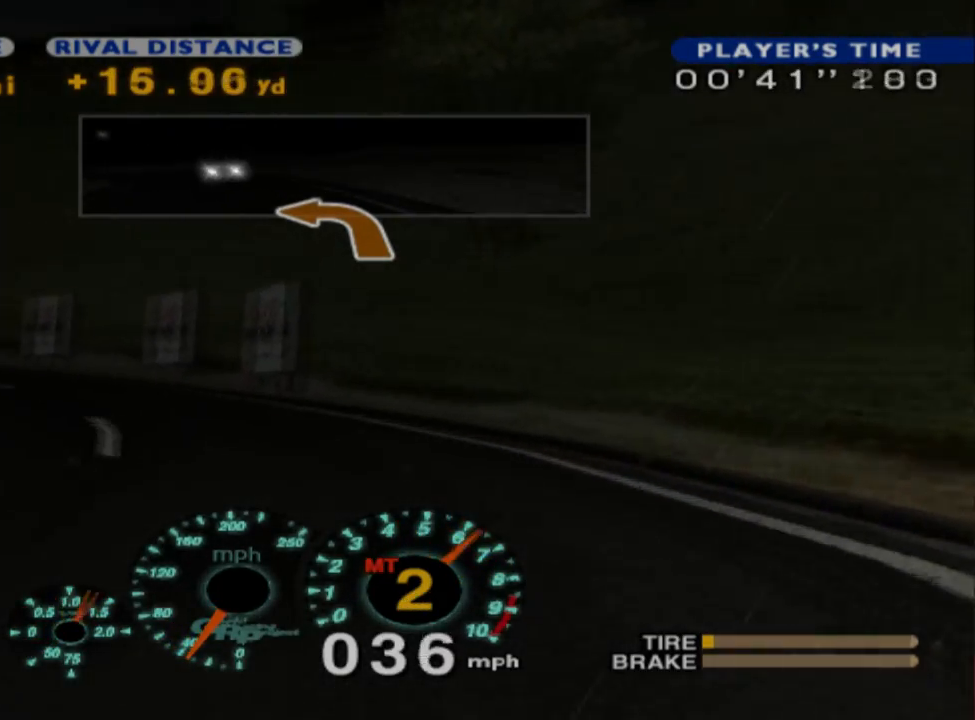
{"dt_ms": 500, "buttons": ["R2"], "left_stick": "center", "events": [[67, "R2", "up"], [183, "R2", "down"], [367, "left_stick", "center"]]}
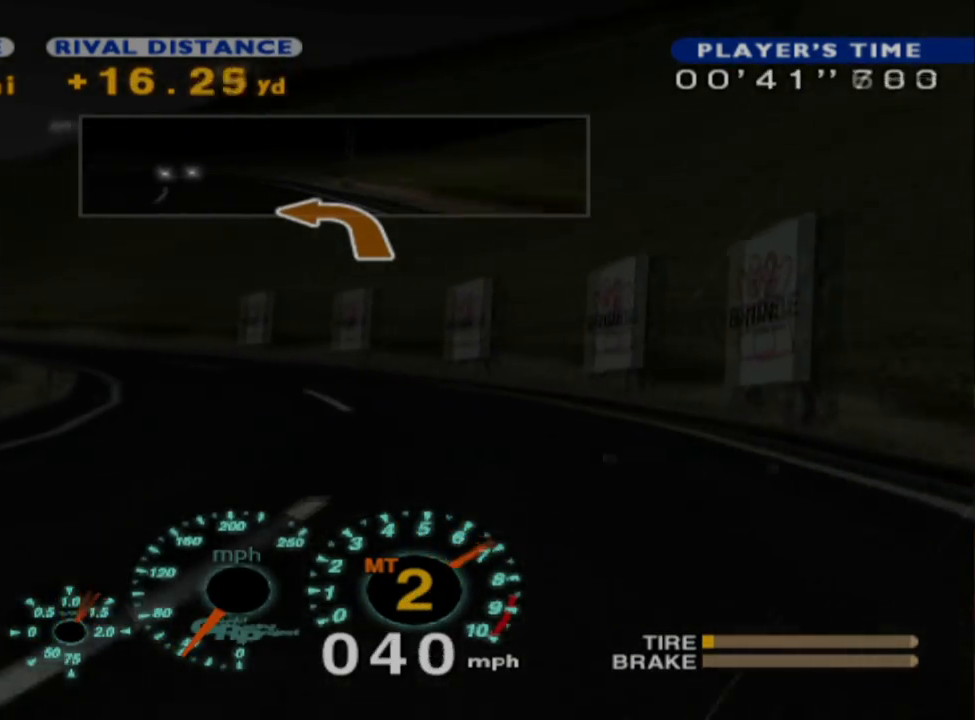
{"dt_ms": 500, "buttons": ["A"], "left_stick": "left", "events": [[217, "left_stick", "left"], [417, "R2", "up"], [483, "A", "down"]]}
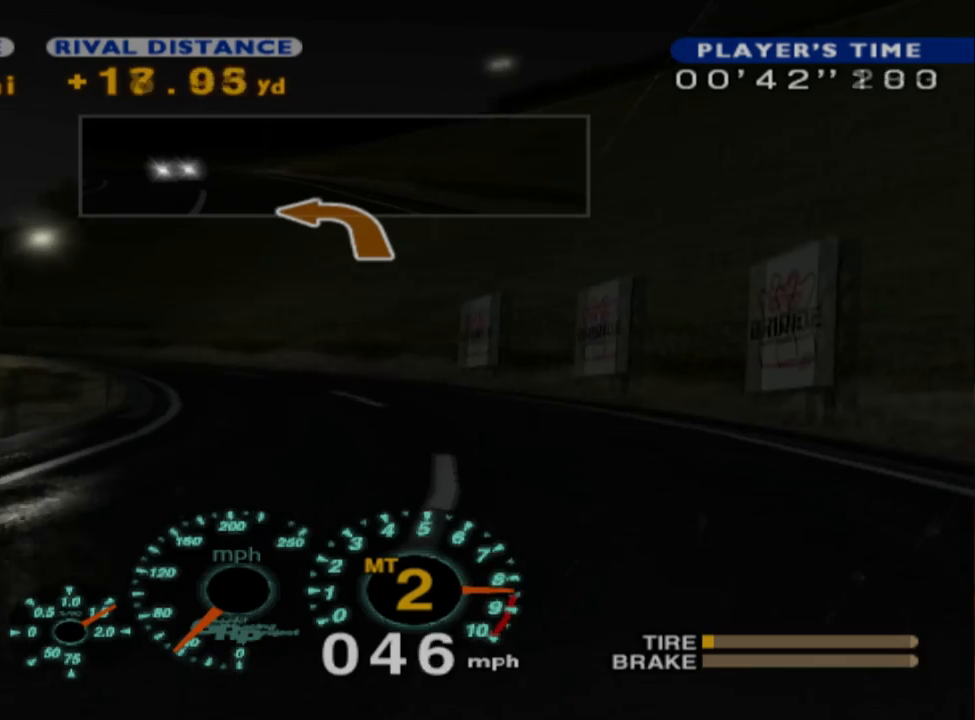
{"dt_ms": 500, "buttons": ["R2"], "left_stick": "left", "events": [[100, "A", "up"], [100, "R2", "down"], [117, "left_stick", "center"], [317, "left_stick", "right"], [500, "left_stick", "left"]]}
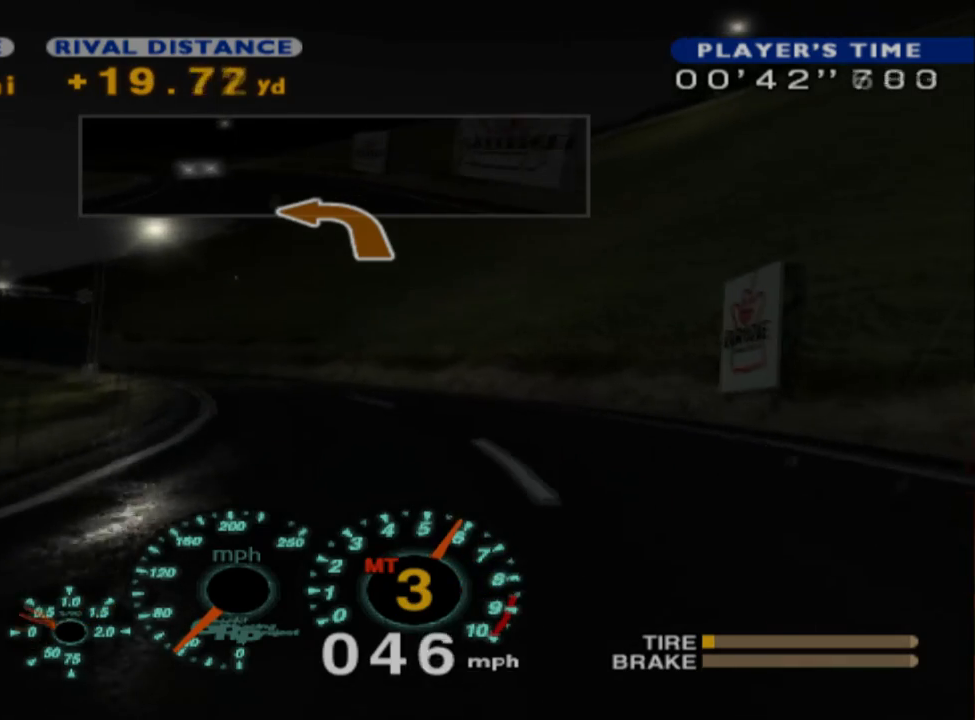
{"dt_ms": 500, "buttons": ["R2"], "left_stick": "left", "events": [[250, "R2", "up"], [383, "R2", "down"]]}
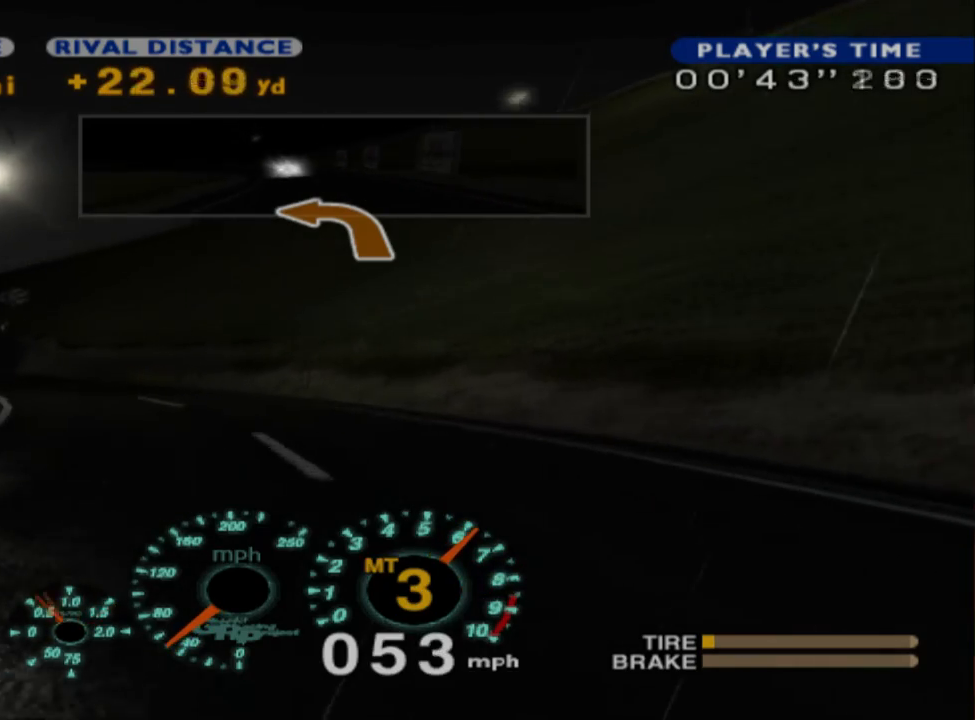
{"dt_ms": 500, "buttons": ["R2"], "left_stick": "center", "events": [[333, "left_stick", "center"]]}